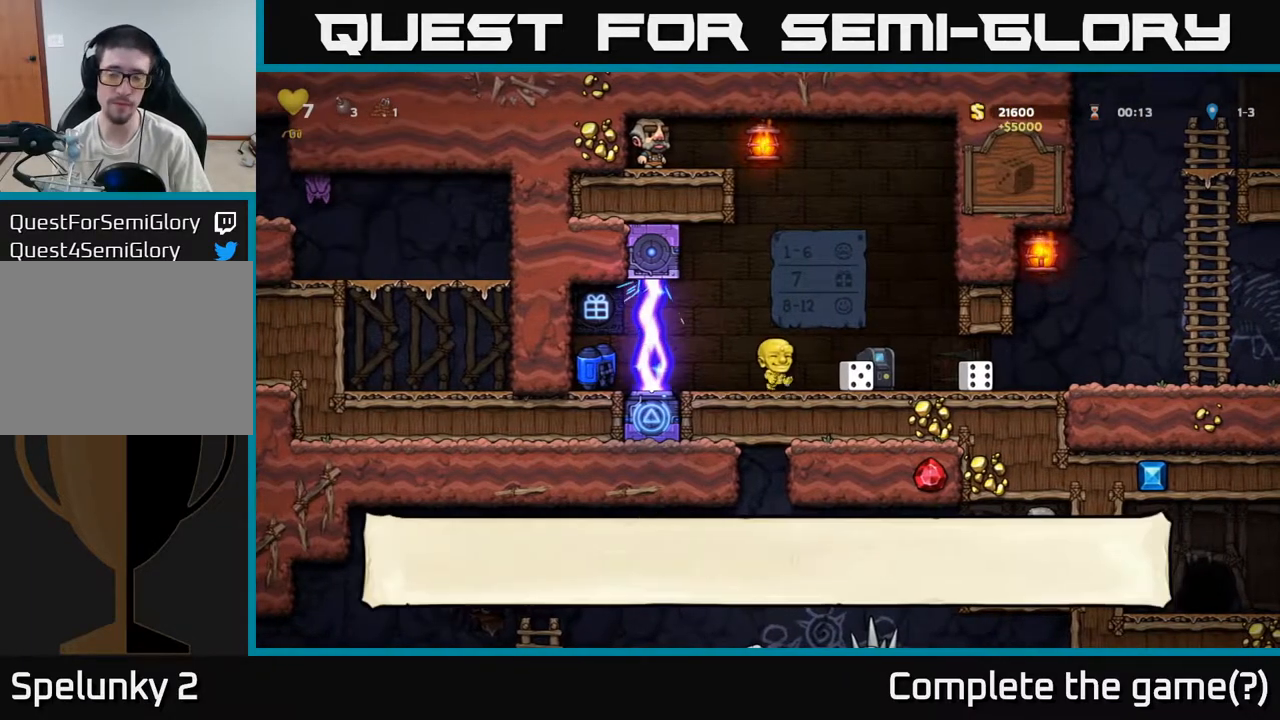
Gameplay with a controller (Xbox layout); each line is a JSON object with the inputs held at the frame after it. "events" lists button and stick changes between this image and that frame as [ms after this image, input, new state], when the widget could be followed in between. Not read: right_stick.
{"buttons": [], "left_stick": "center", "events": [[217, "left_stick", "center"], [350, "left_stick", "left"], [483, "left_stick", "center"]]}
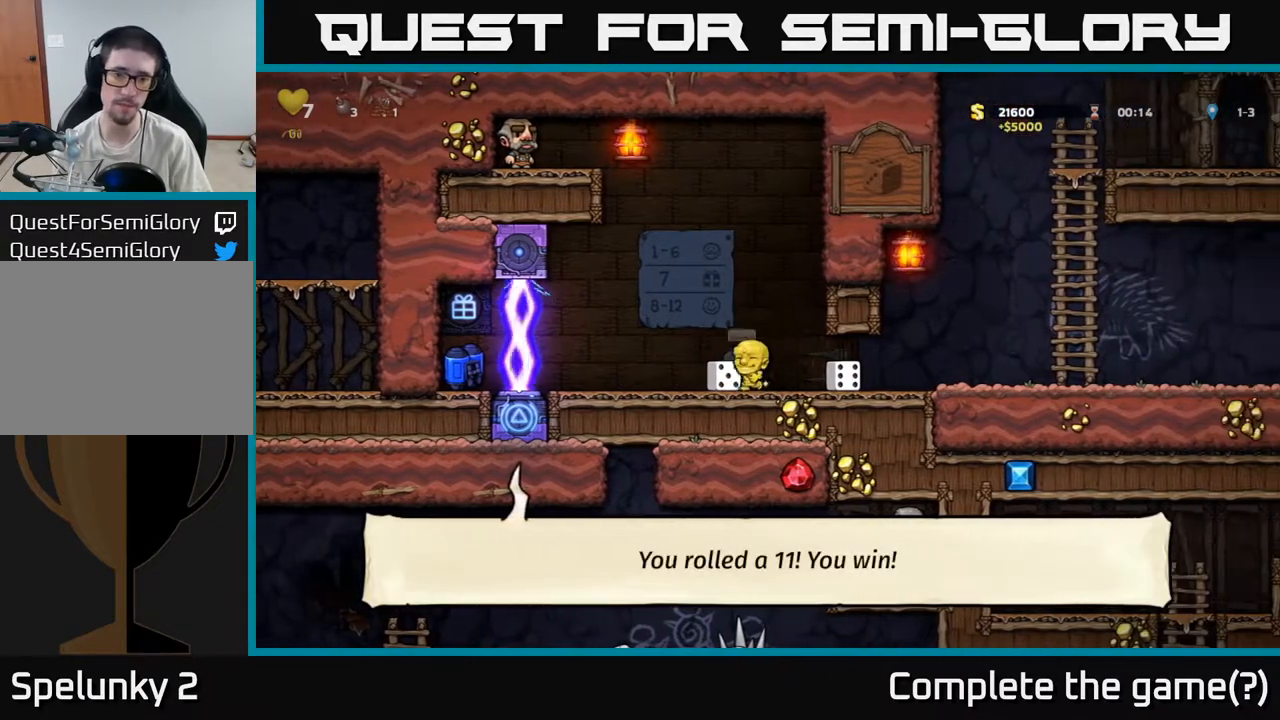
{"buttons": [], "left_stick": "down", "events": [[50, "L2", "down"], [183, "L2", "up"], [283, "left_stick", "right"], [483, "left_stick", "down"]]}
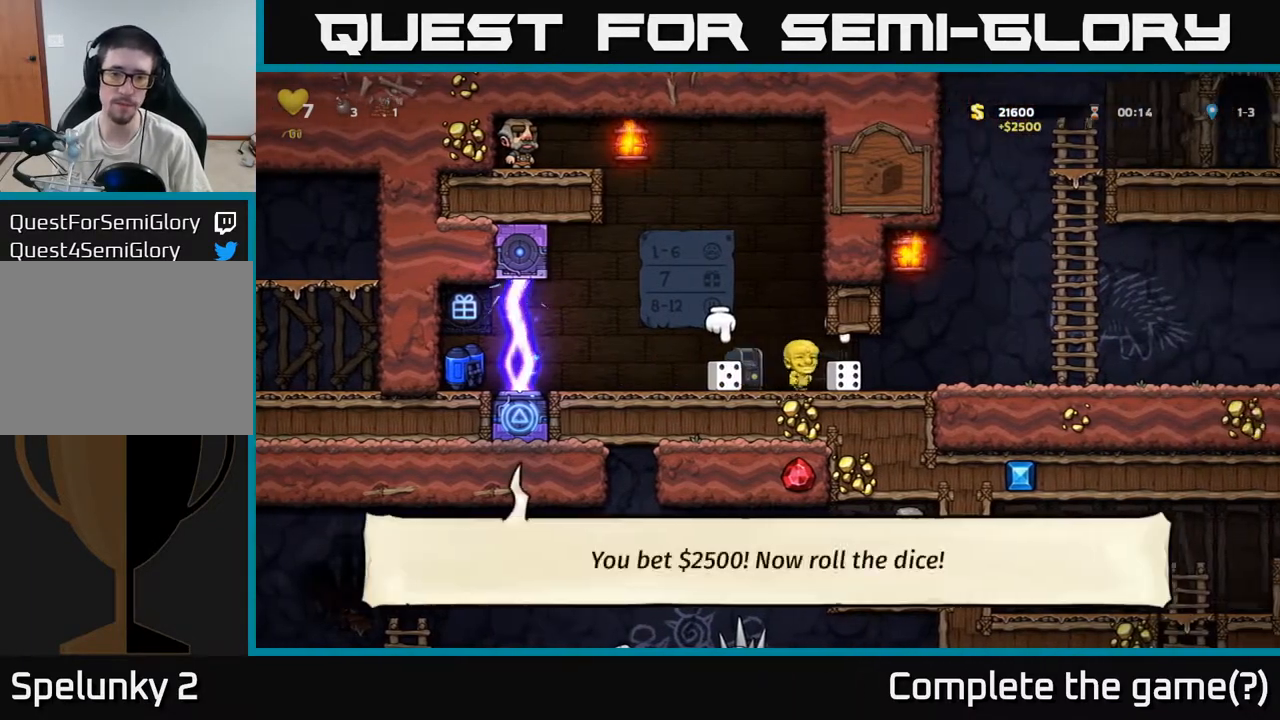
{"buttons": [], "left_stick": "left", "events": [[67, "X", "down"], [133, "X", "up"], [200, "left_stick", "left"]]}
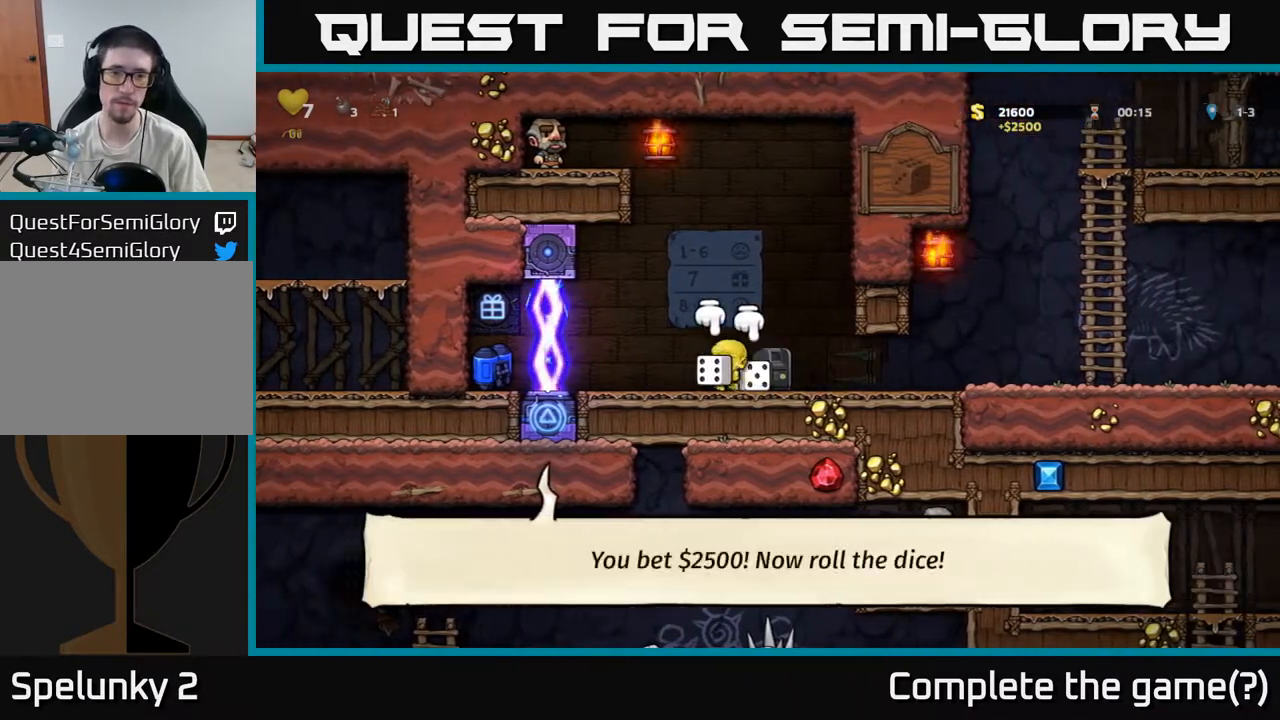
{"buttons": [], "left_stick": "right", "events": [[133, "left_stick", "right"], [267, "left_stick", "up"], [317, "X", "down"], [367, "X", "up"], [433, "left_stick", "right"]]}
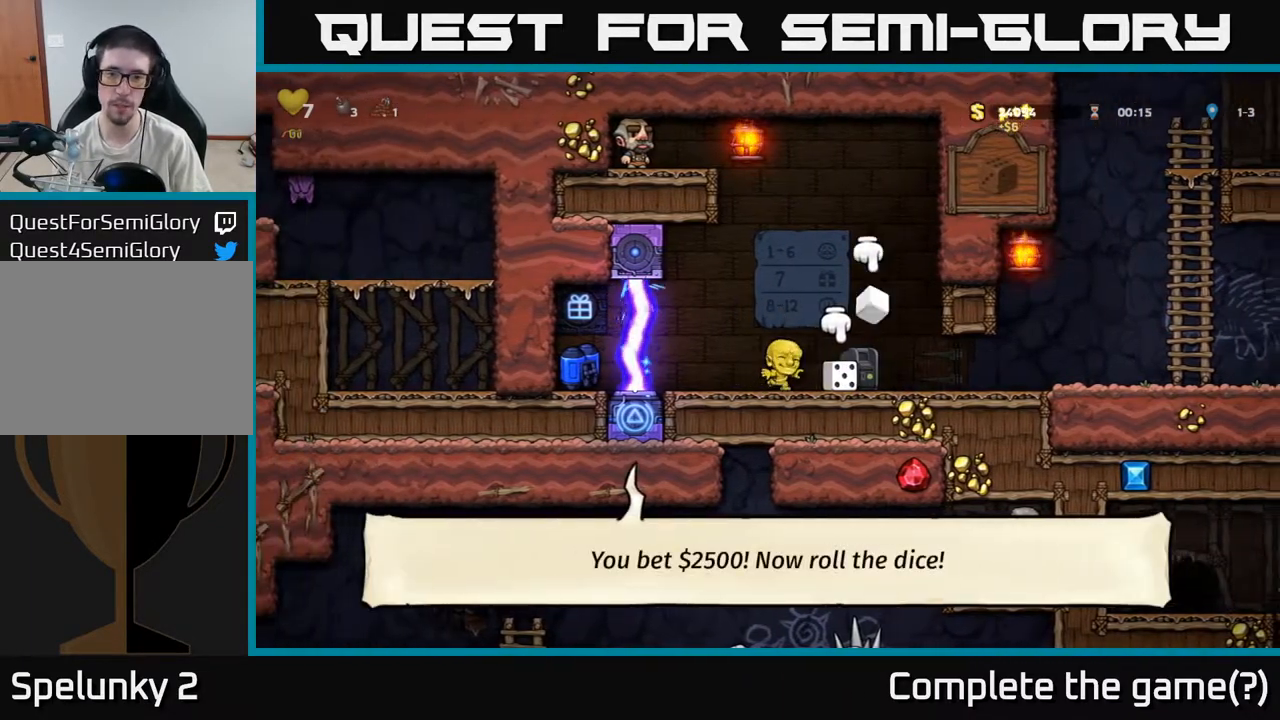
{"buttons": [], "left_stick": "right", "events": [[117, "left_stick", "down"], [167, "X", "down"], [167, "left_stick", "down-left"], [217, "X", "up"], [267, "left_stick", "left"], [500, "left_stick", "right"]]}
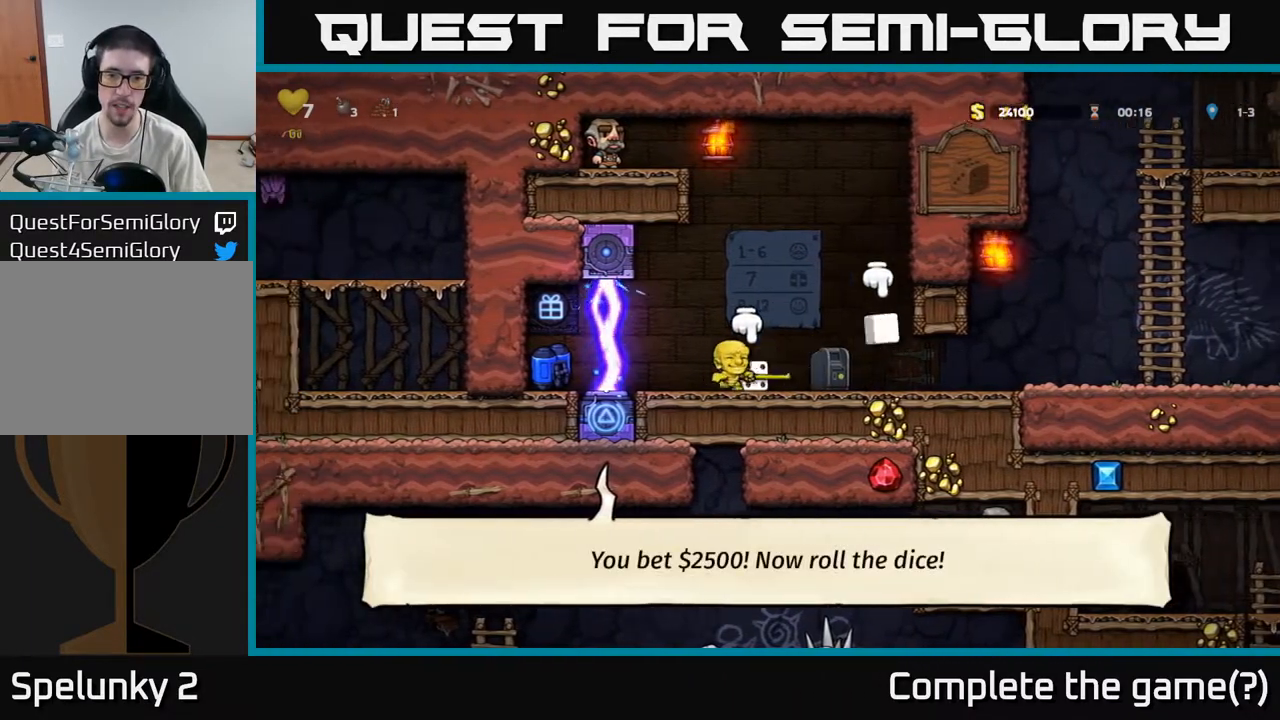
{"buttons": [], "left_stick": "down", "events": [[150, "left_stick", "center"], [433, "left_stick", "right"], [500, "left_stick", "down"]]}
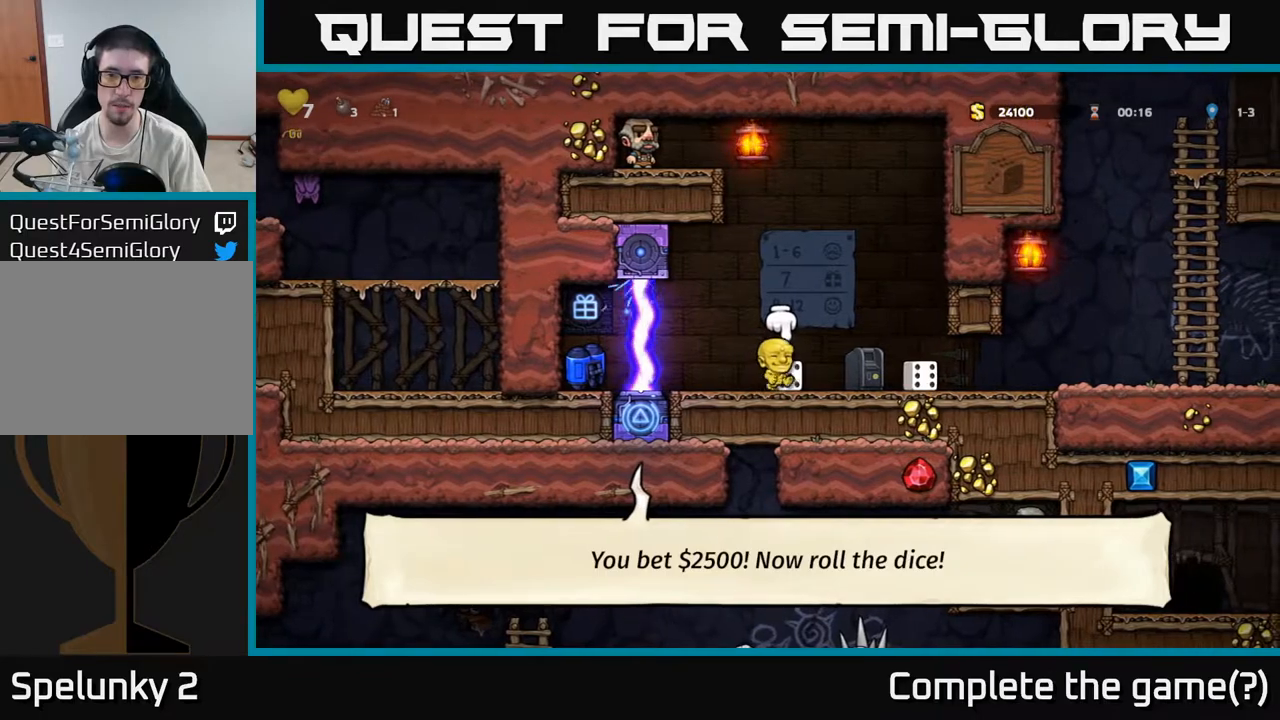
{"buttons": [], "left_stick": "up-right", "events": [[67, "X", "down"], [150, "X", "up"], [217, "left_stick", "left"], [433, "left_stick", "up-right"]]}
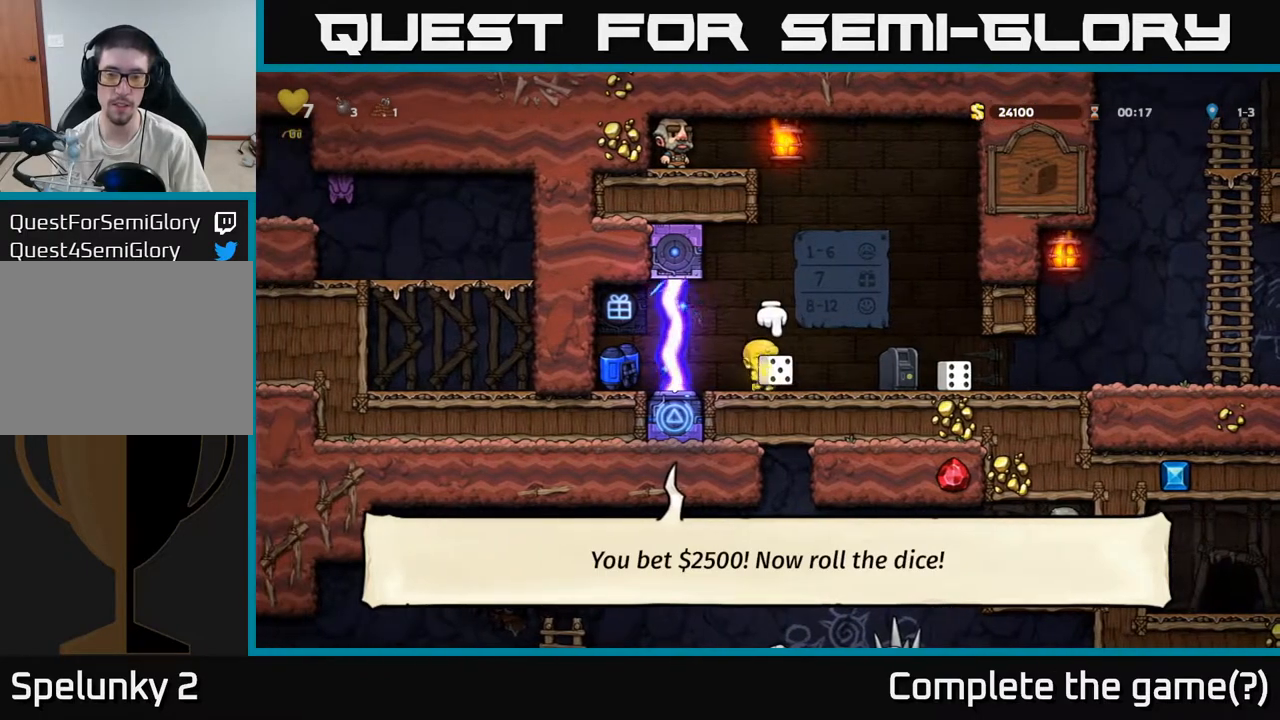
{"buttons": [], "left_stick": "center", "events": [[17, "left_stick", "up"], [33, "X", "down"], [100, "X", "up"], [150, "left_stick", "center"]]}
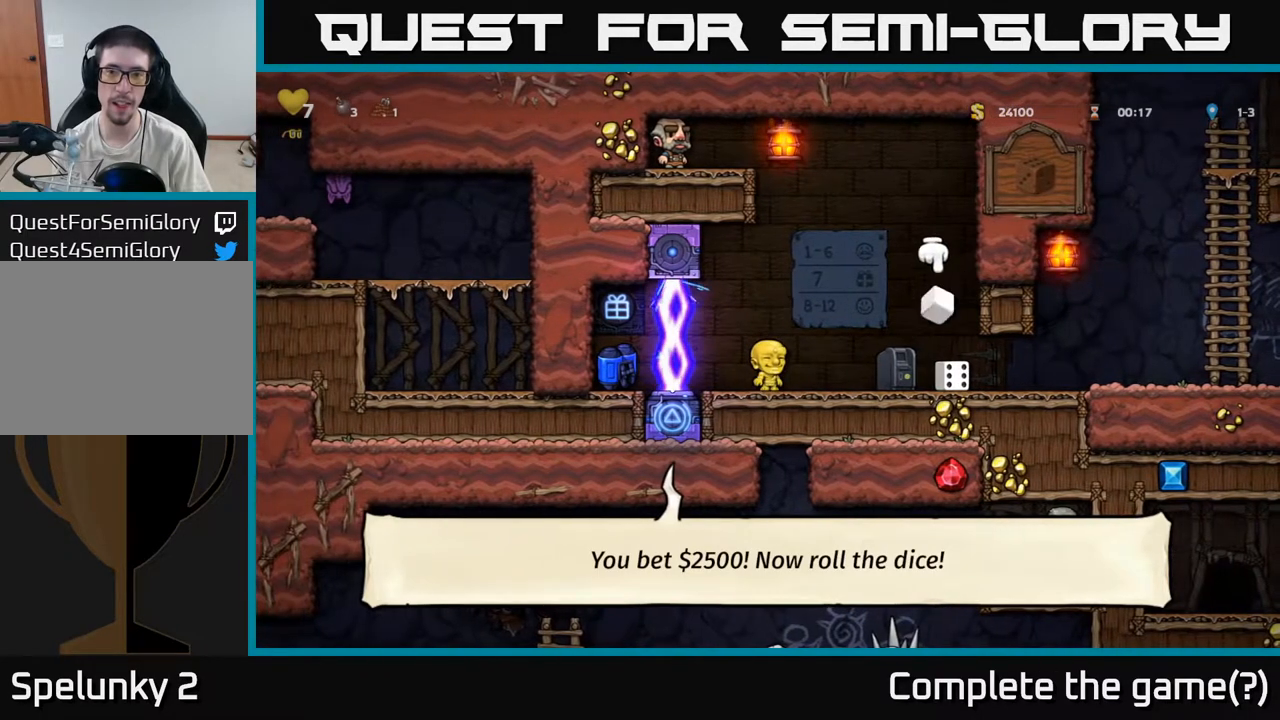
{"buttons": [], "left_stick": "center", "events": []}
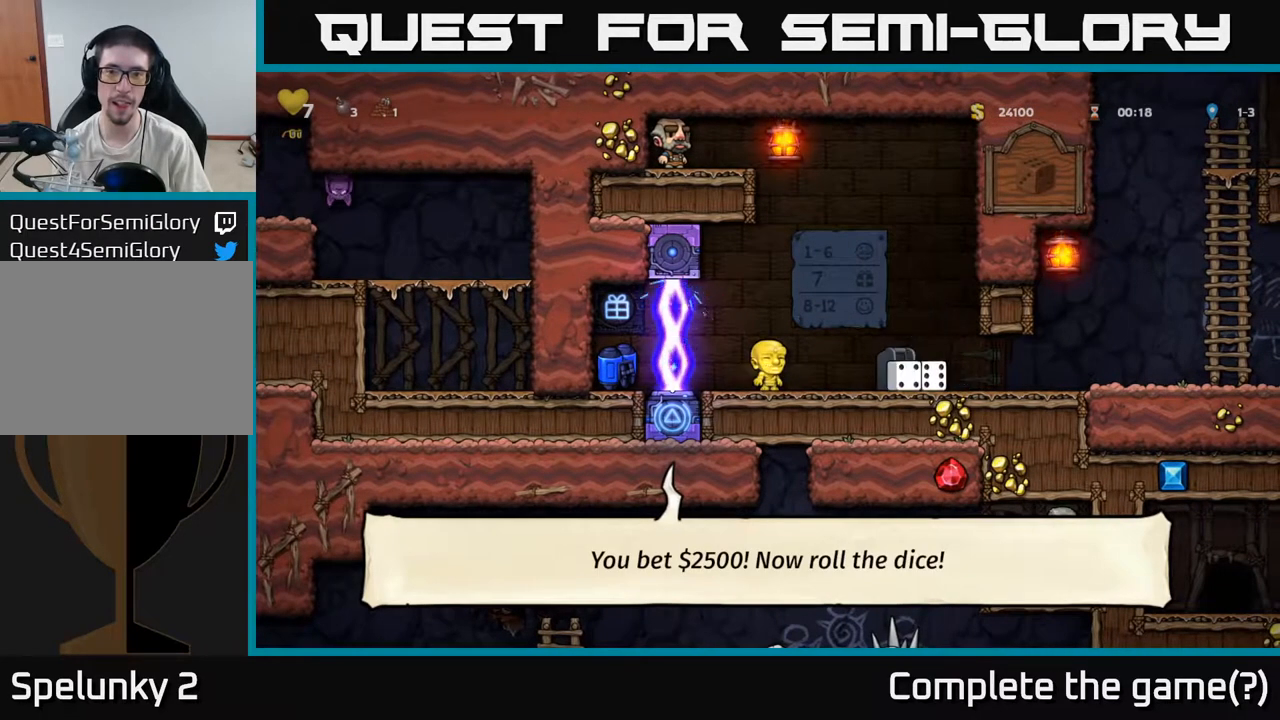
{"buttons": [], "left_stick": "right", "events": [[317, "left_stick", "right"]]}
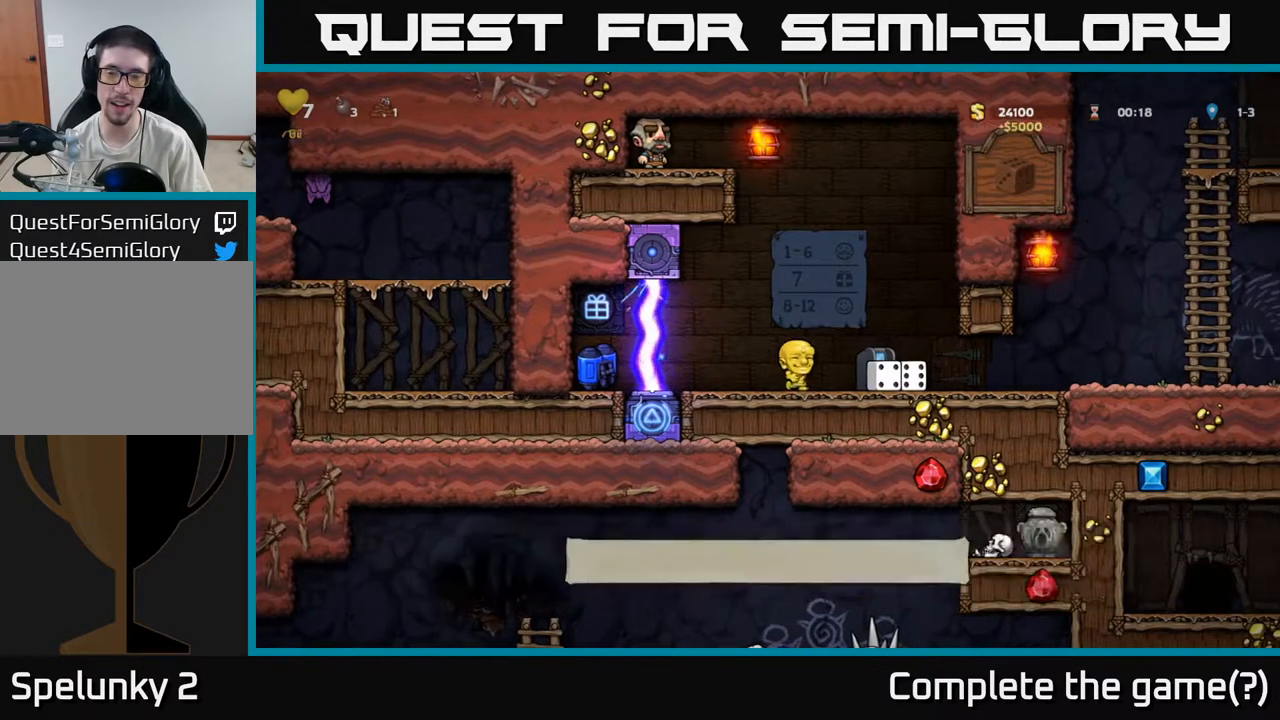
{"buttons": [], "left_stick": "down-right", "events": [[83, "left_stick", "center"], [317, "L2", "down"], [467, "L2", "up"], [500, "left_stick", "down-right"]]}
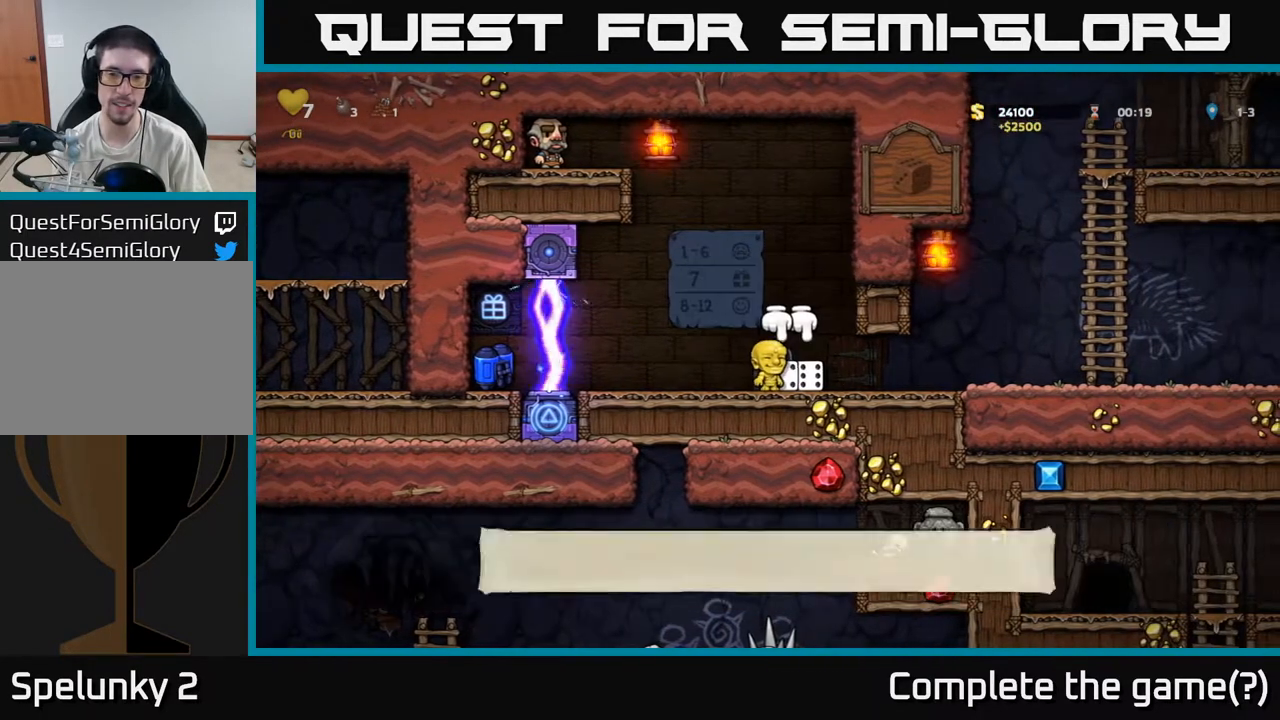
{"buttons": [], "left_stick": "right", "events": [[83, "left_stick", "down"], [133, "X", "down"], [217, "left_stick", "left"], [233, "X", "up"], [483, "left_stick", "right"]]}
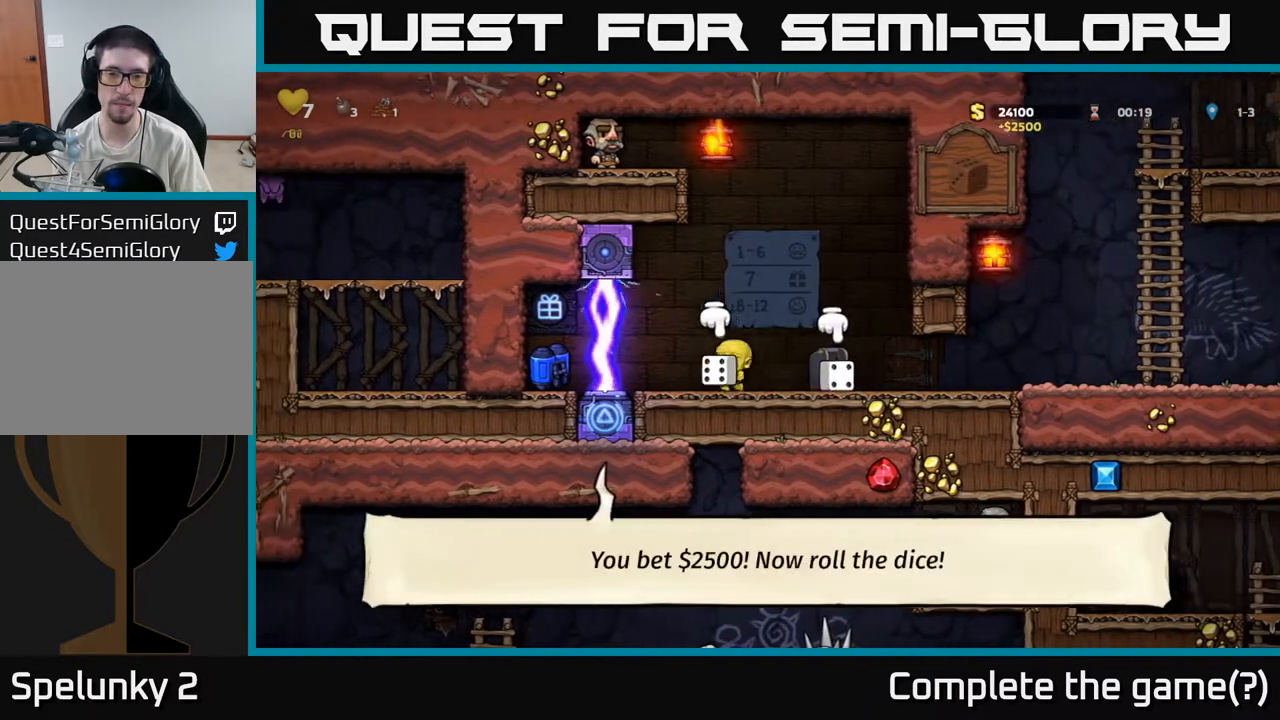
{"buttons": ["X"], "left_stick": "down", "events": [[100, "left_stick", "up"], [133, "X", "down"], [200, "X", "up"], [233, "left_stick", "right"], [400, "left_stick", "down"], [483, "X", "down"]]}
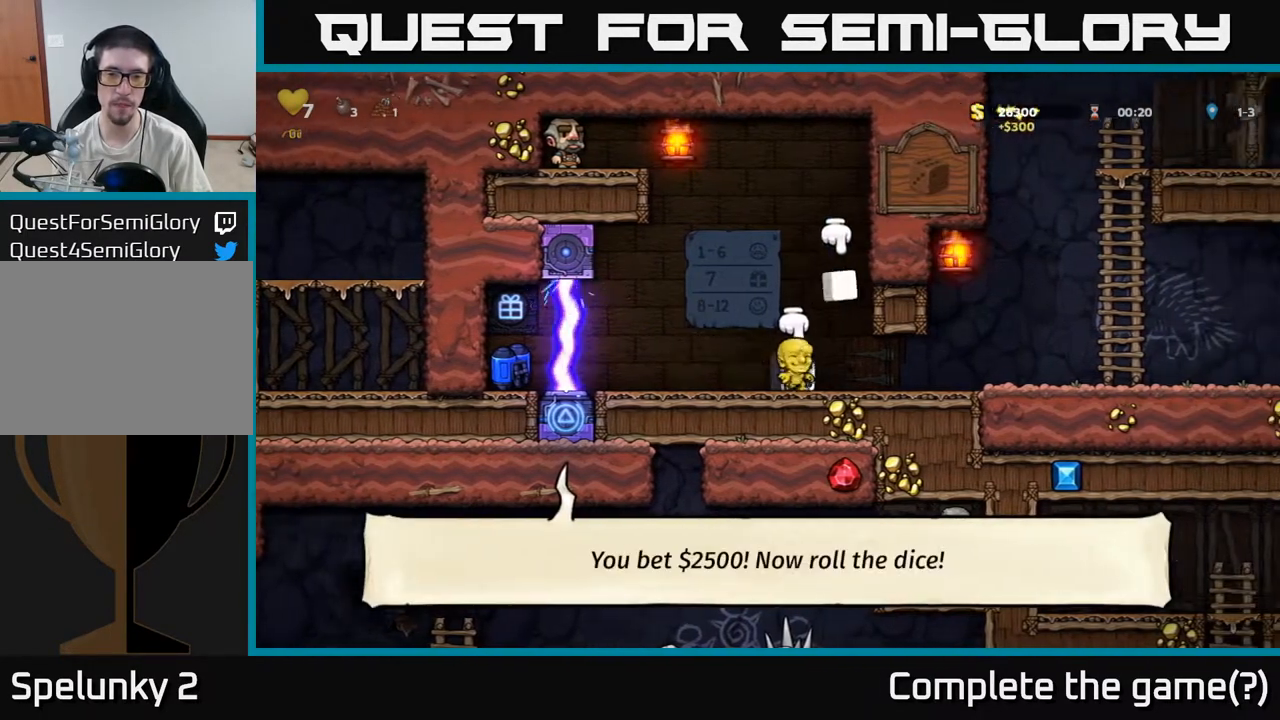
{"buttons": [], "left_stick": "center", "events": [[67, "X", "up"], [100, "left_stick", "left"], [317, "left_stick", "center"], [367, "left_stick", "right"], [467, "left_stick", "center"]]}
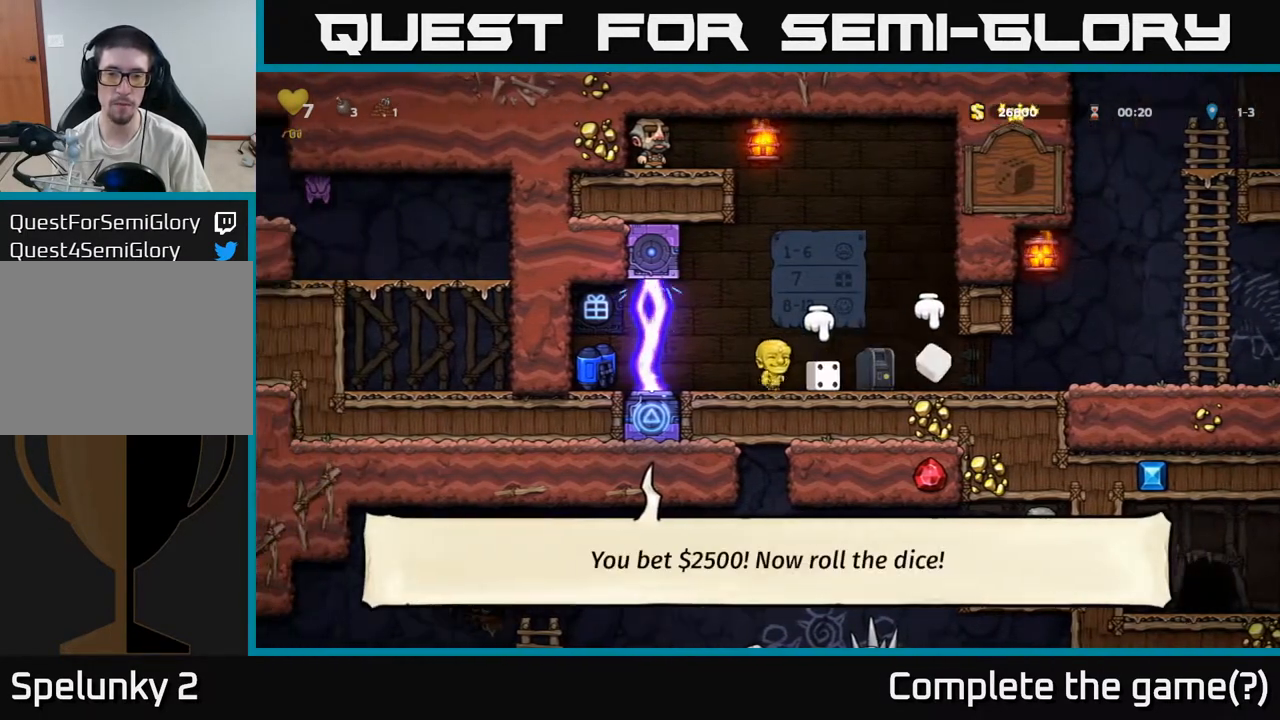
{"buttons": [], "left_stick": "down-left", "events": [[133, "left_stick", "right"], [250, "left_stick", "down"], [350, "X", "down"], [433, "X", "up"], [467, "left_stick", "down-left"]]}
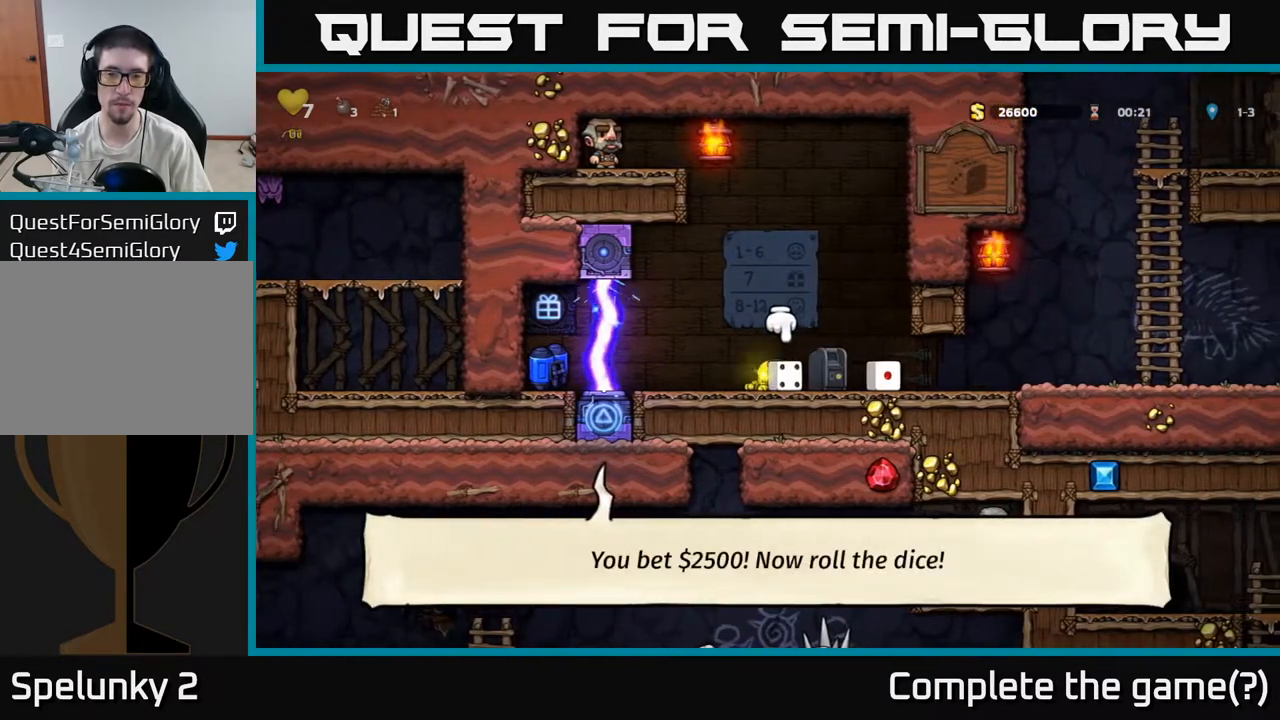
{"buttons": [], "left_stick": "center", "events": [[17, "left_stick", "left"], [200, "left_stick", "right"], [317, "left_stick", "up"], [333, "X", "down"], [400, "X", "up"], [500, "left_stick", "center"]]}
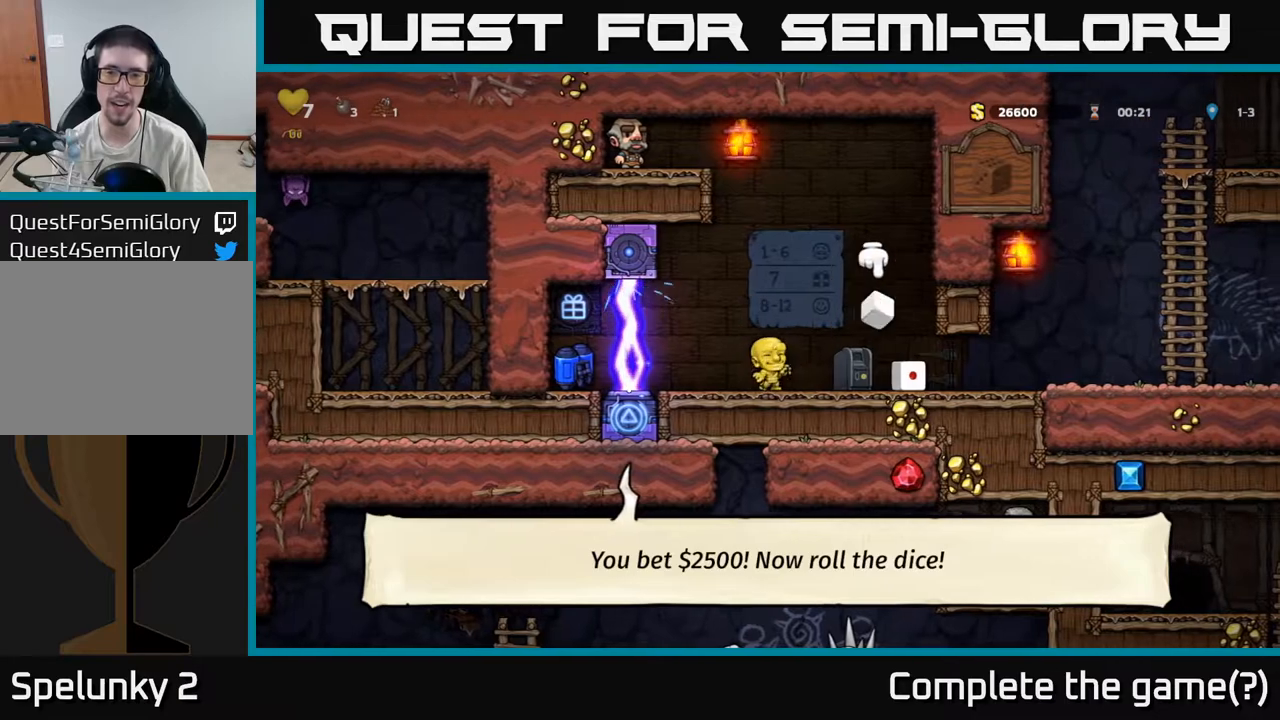
{"buttons": [], "left_stick": "center", "events": []}
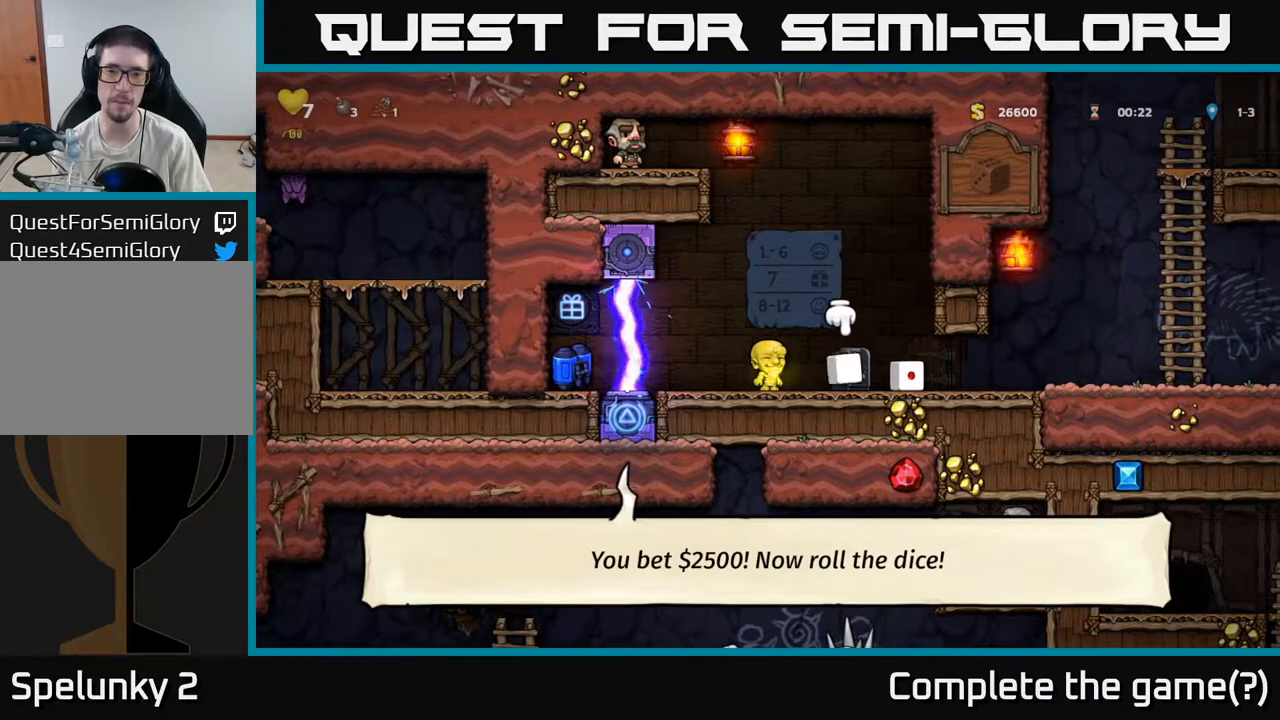
{"buttons": [], "left_stick": "center", "events": []}
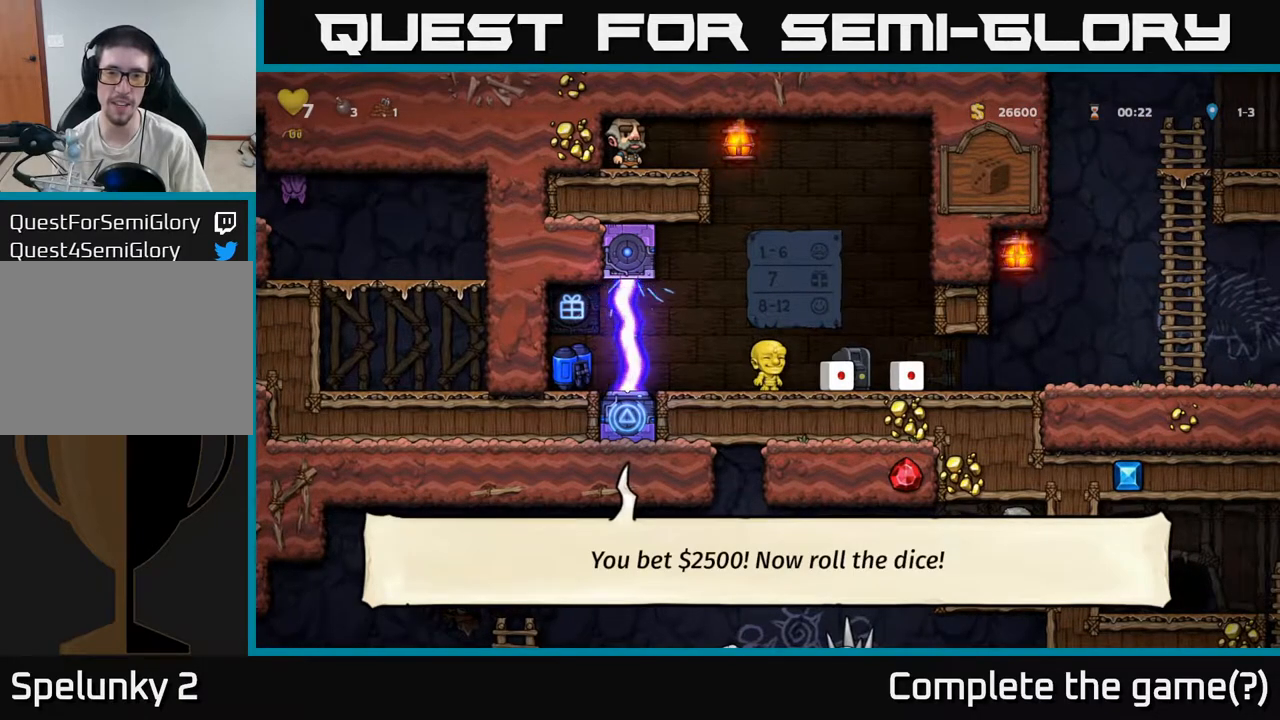
{"buttons": [], "left_stick": "center", "events": [[167, "left_stick", "right"], [267, "left_stick", "center"]]}
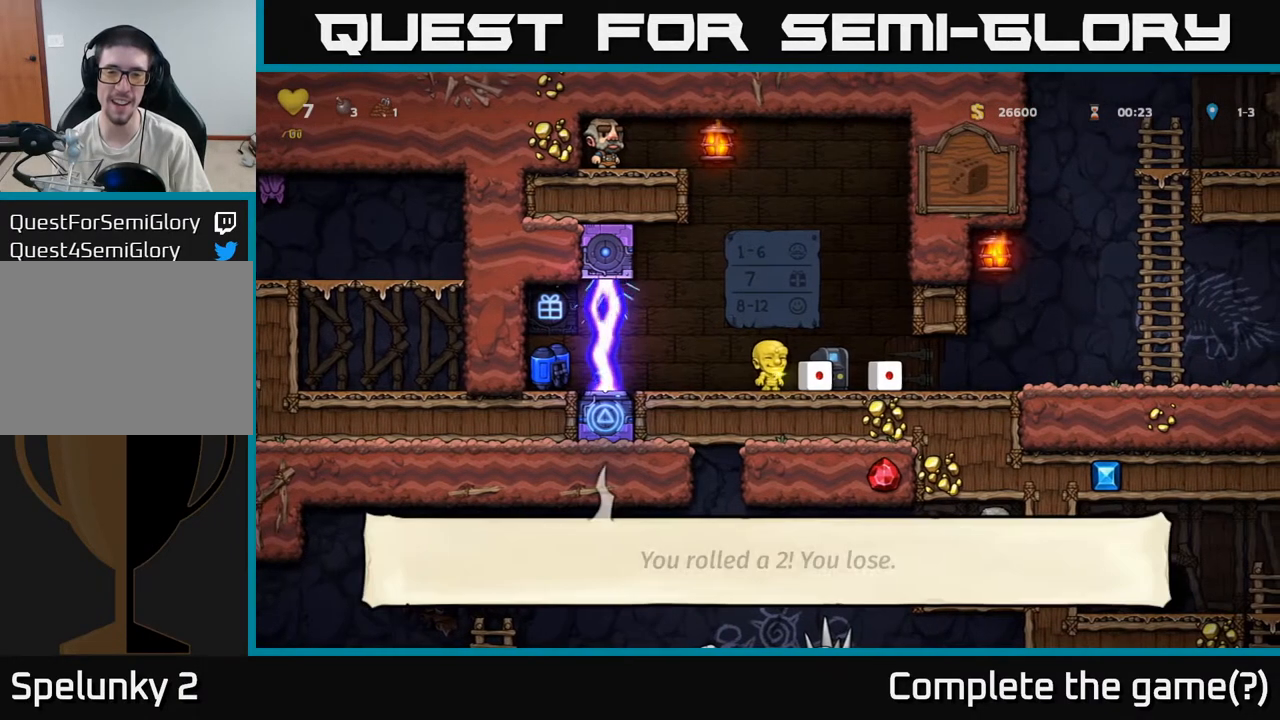
{"buttons": [], "left_stick": "center", "events": [[67, "left_stick", "right"], [183, "left_stick", "center"]]}
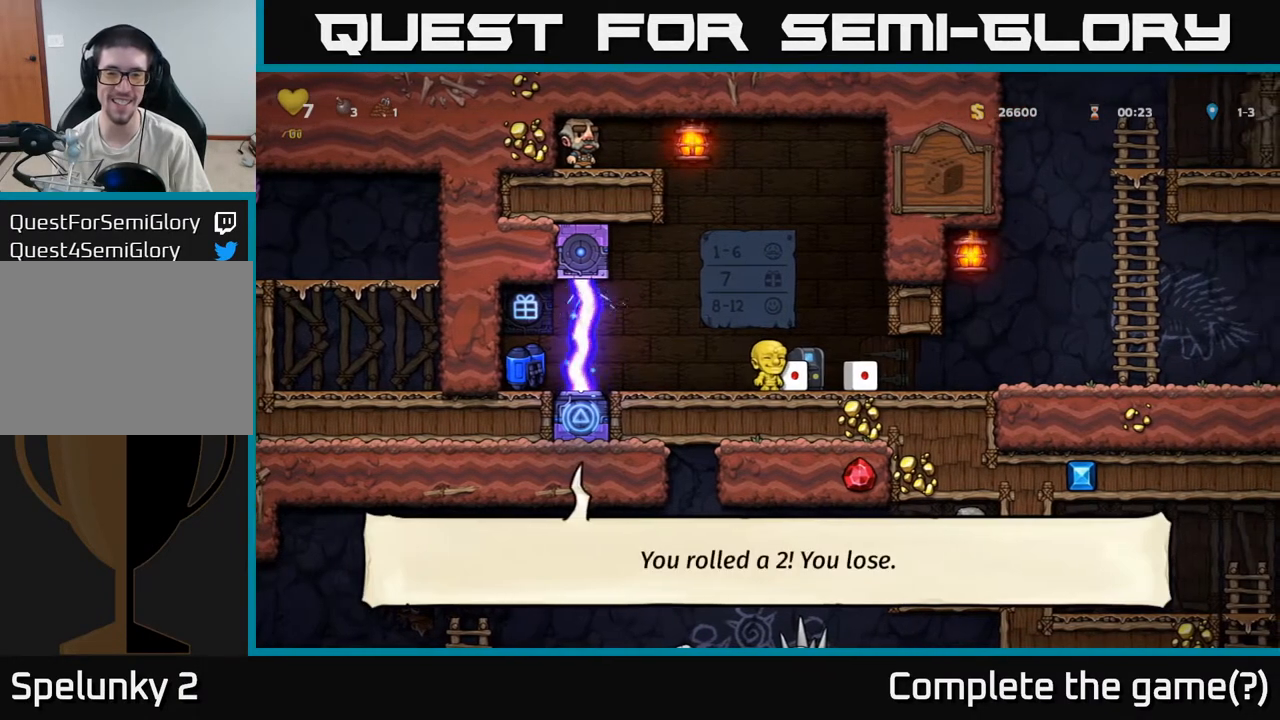
{"buttons": [], "left_stick": "center", "events": [[167, "left_stick", "right"], [300, "left_stick", "center"], [317, "L2", "down"], [417, "L2", "up"]]}
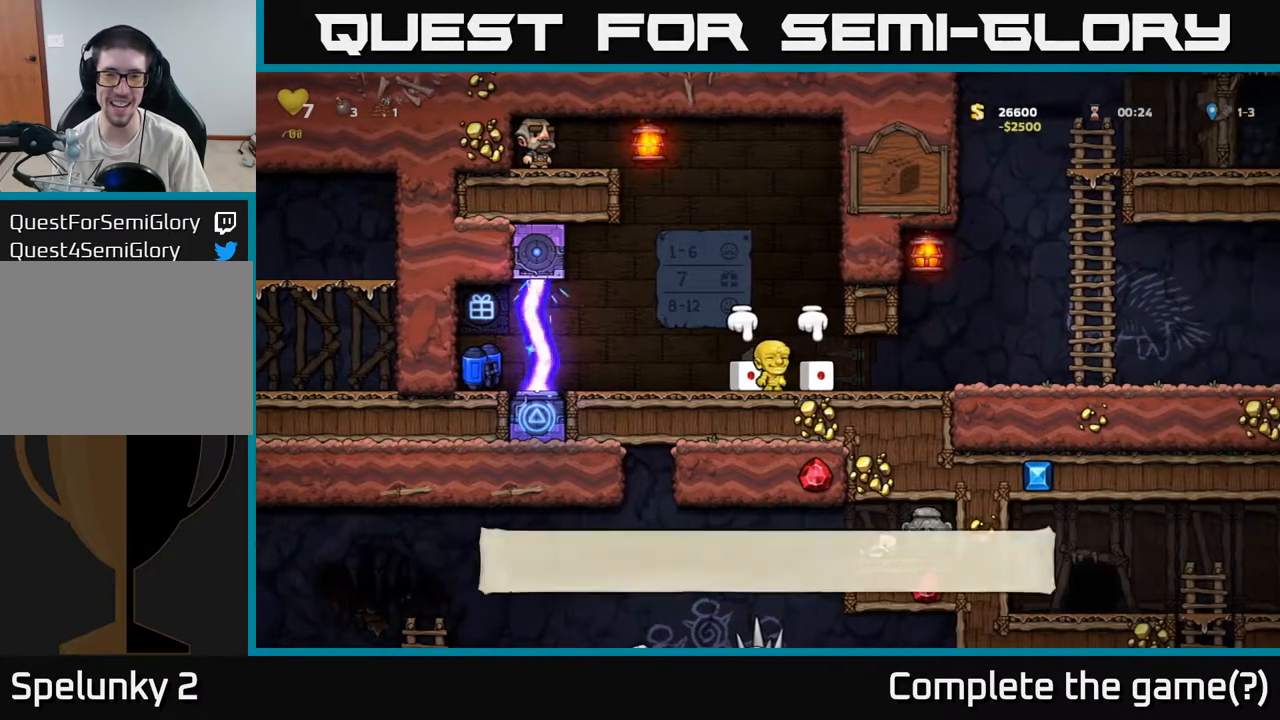
{"buttons": [], "left_stick": "up-right", "events": [[17, "left_stick", "down-left"], [150, "left_stick", "down"], [183, "X", "down"], [250, "X", "up"], [283, "left_stick", "left"], [500, "left_stick", "up-right"]]}
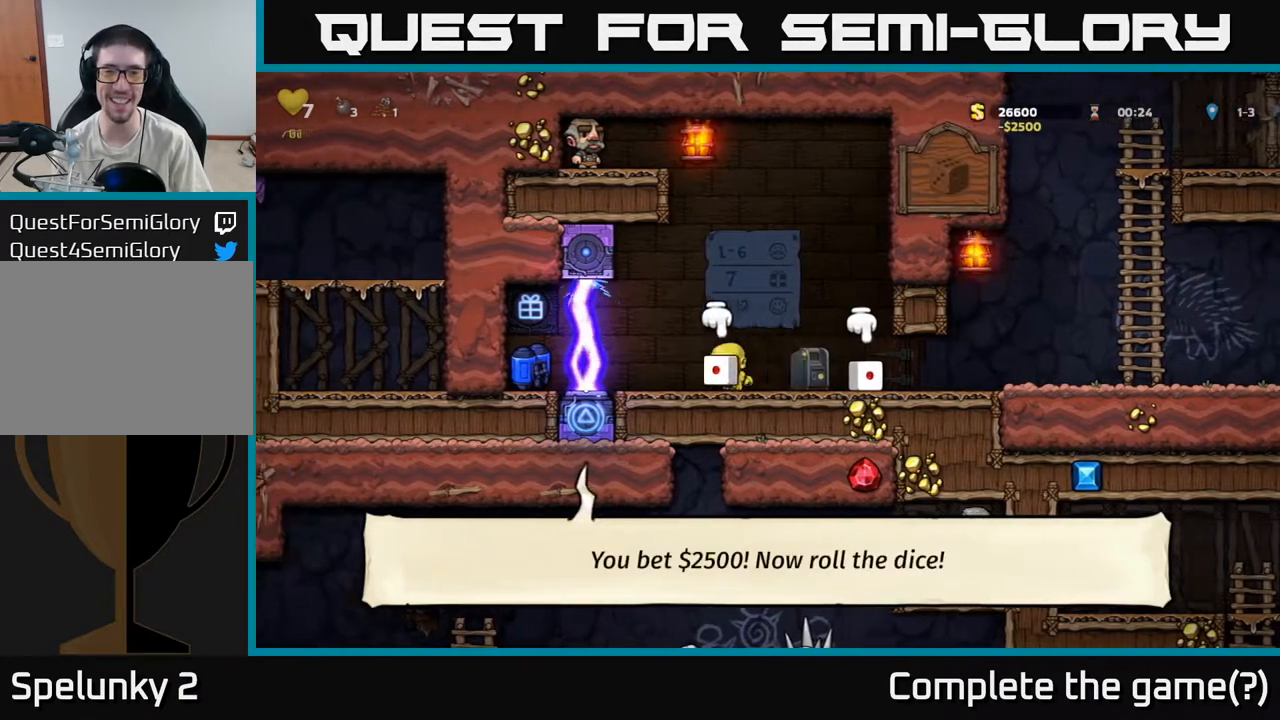
{"buttons": [], "left_stick": "down", "events": [[133, "left_stick", "up"], [150, "X", "down"], [217, "X", "up"], [267, "left_stick", "right"], [500, "left_stick", "down"]]}
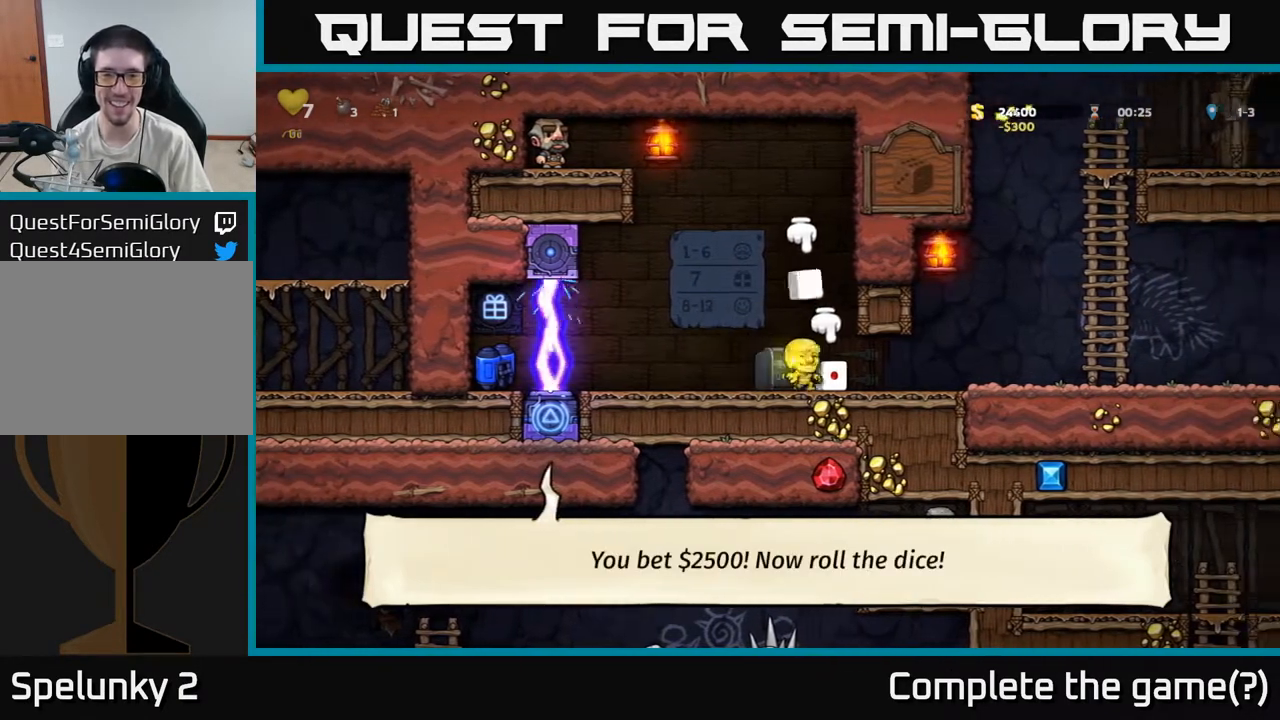
{"buttons": [], "left_stick": "center", "events": [[50, "X", "down"], [117, "X", "up"], [217, "left_stick", "center"]]}
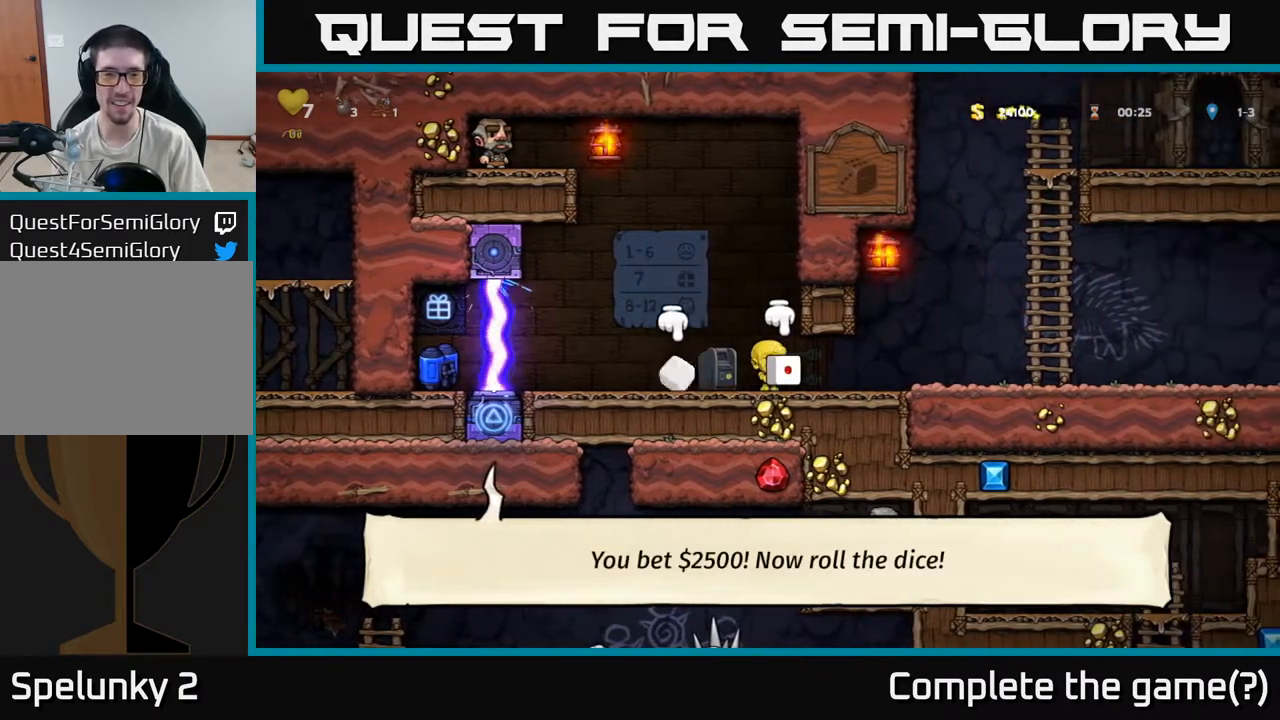
{"buttons": [], "left_stick": "right", "events": [[83, "left_stick", "left"], [117, "A", "down"], [233, "A", "up"], [500, "left_stick", "right"]]}
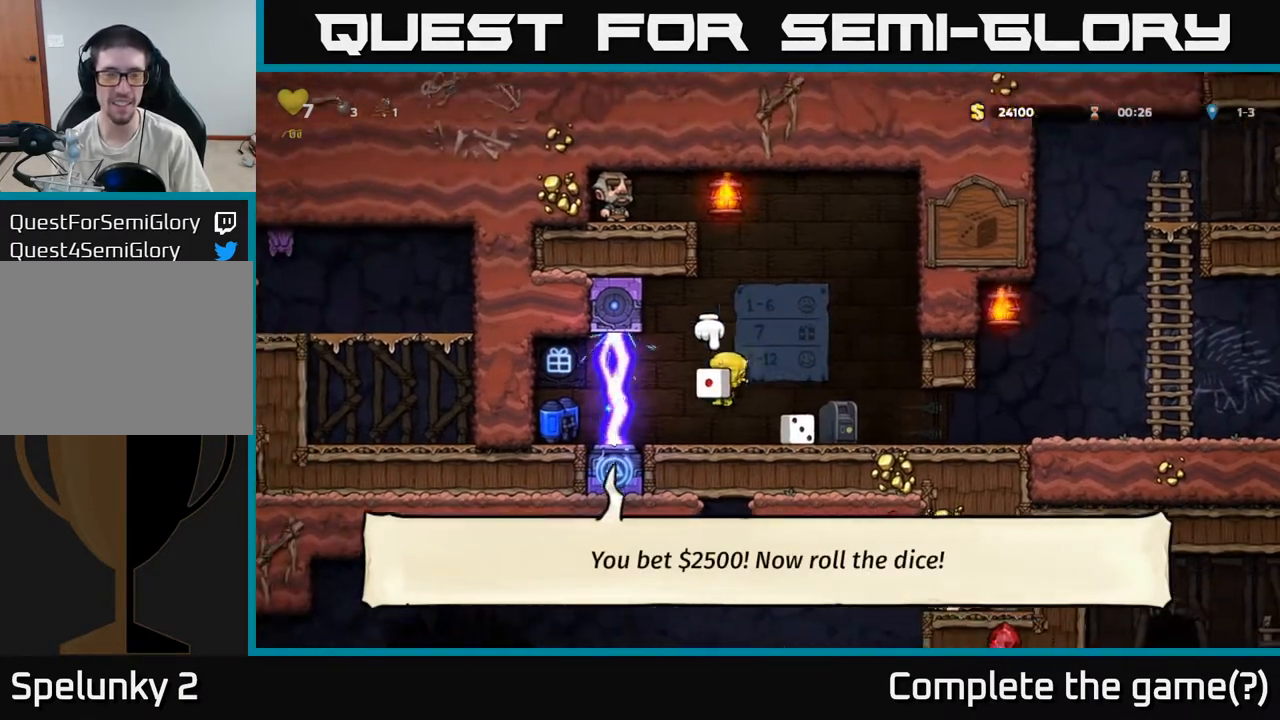
{"buttons": [], "left_stick": "center", "events": [[117, "left_stick", "up"], [217, "X", "down"], [300, "X", "up"], [400, "left_stick", "center"]]}
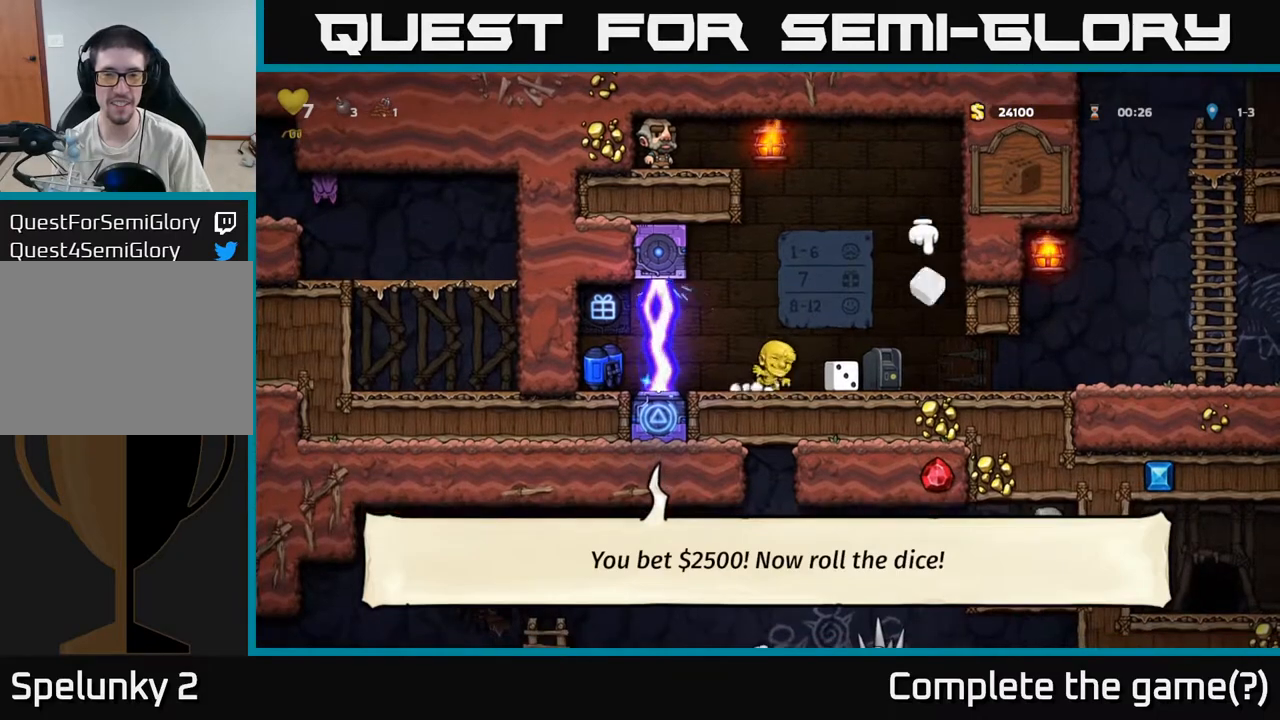
{"buttons": [], "left_stick": "center", "events": []}
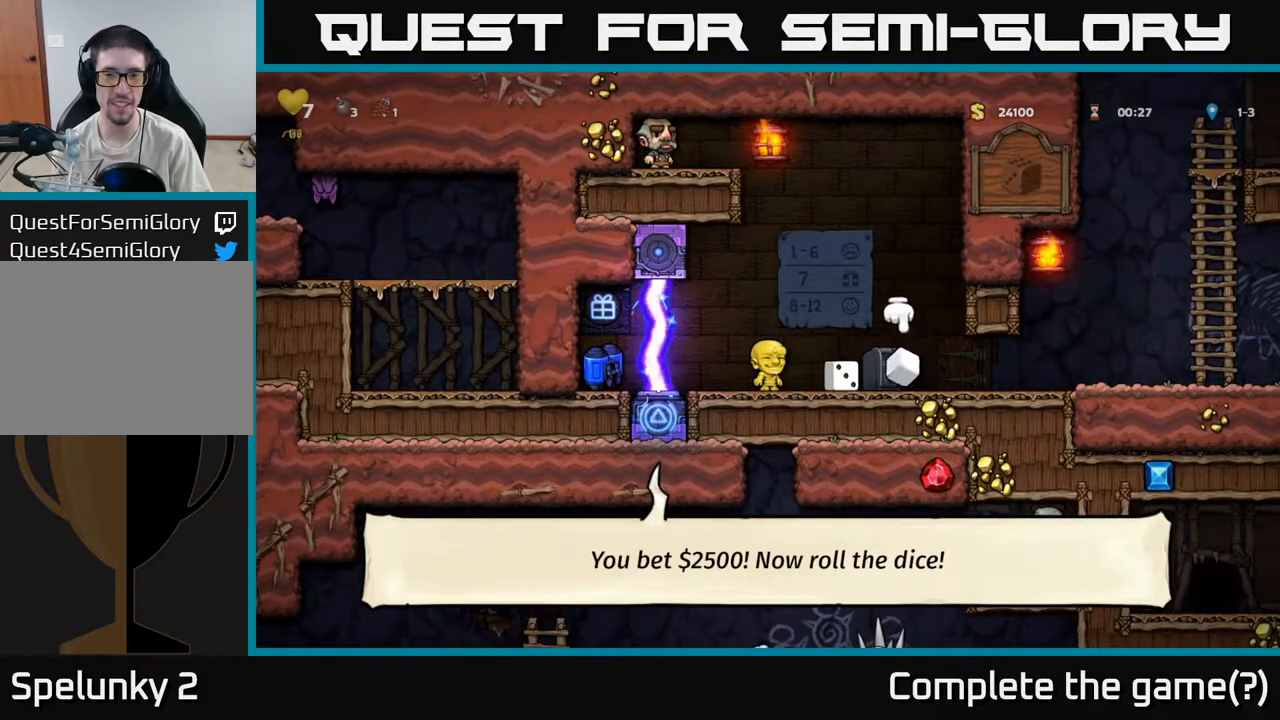
{"buttons": [], "left_stick": "center", "events": []}
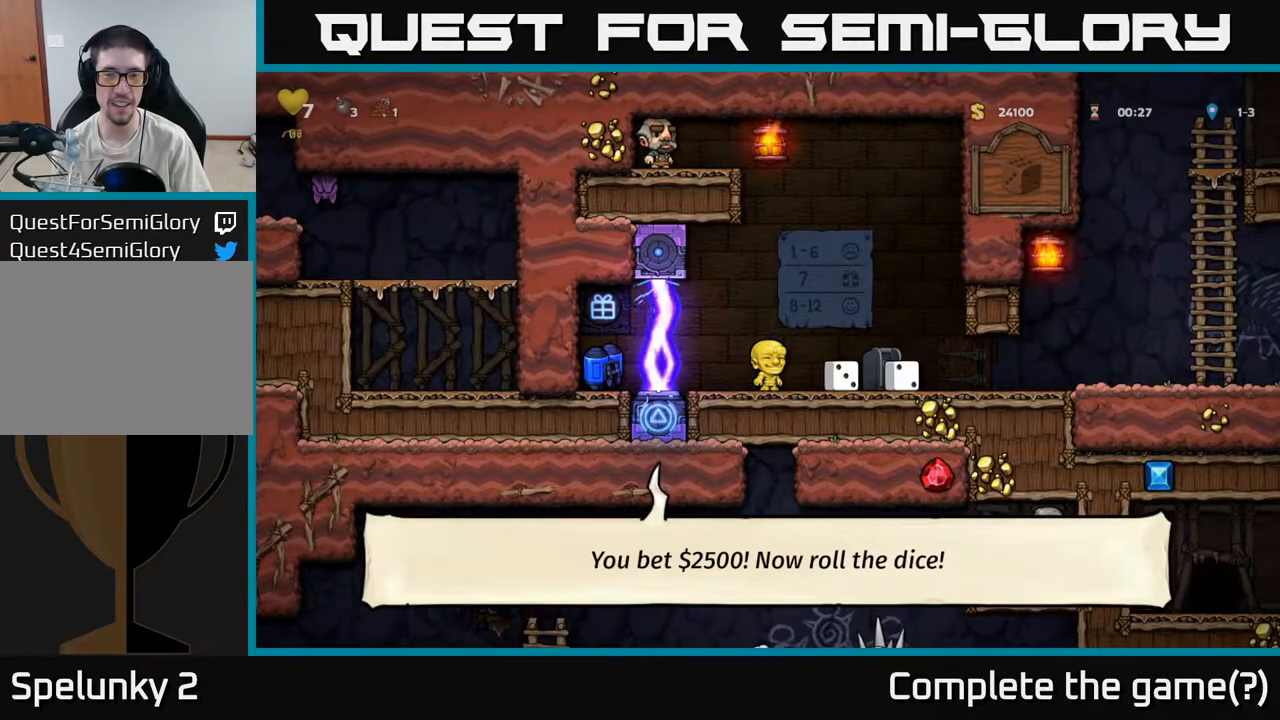
{"buttons": ["L2"], "left_stick": "center", "events": [[100, "left_stick", "right"], [283, "left_stick", "center"], [417, "left_stick", "right"], [483, "L2", "down"], [500, "left_stick", "center"]]}
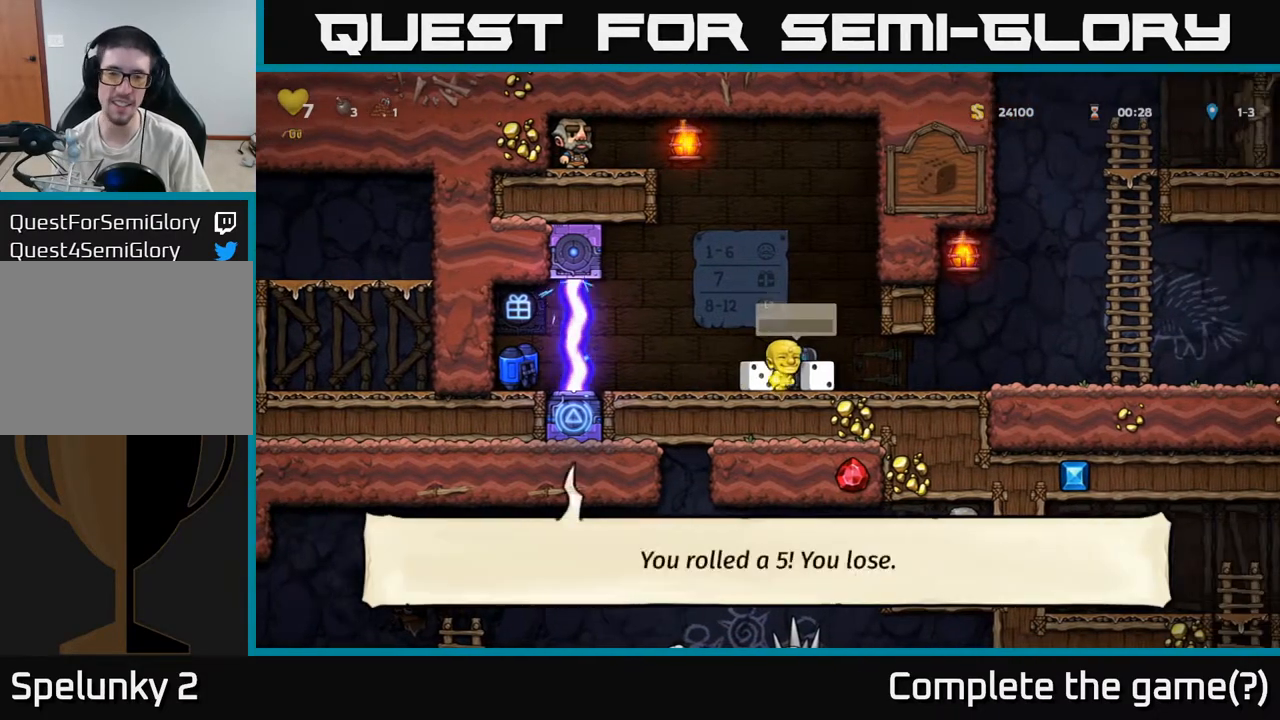
{"buttons": [], "left_stick": "left", "events": [[17, "left_stick", "right"], [33, "left_stick", "center"], [133, "L2", "up"], [233, "left_stick", "down"], [317, "X", "down"], [417, "X", "up"], [450, "left_stick", "left"]]}